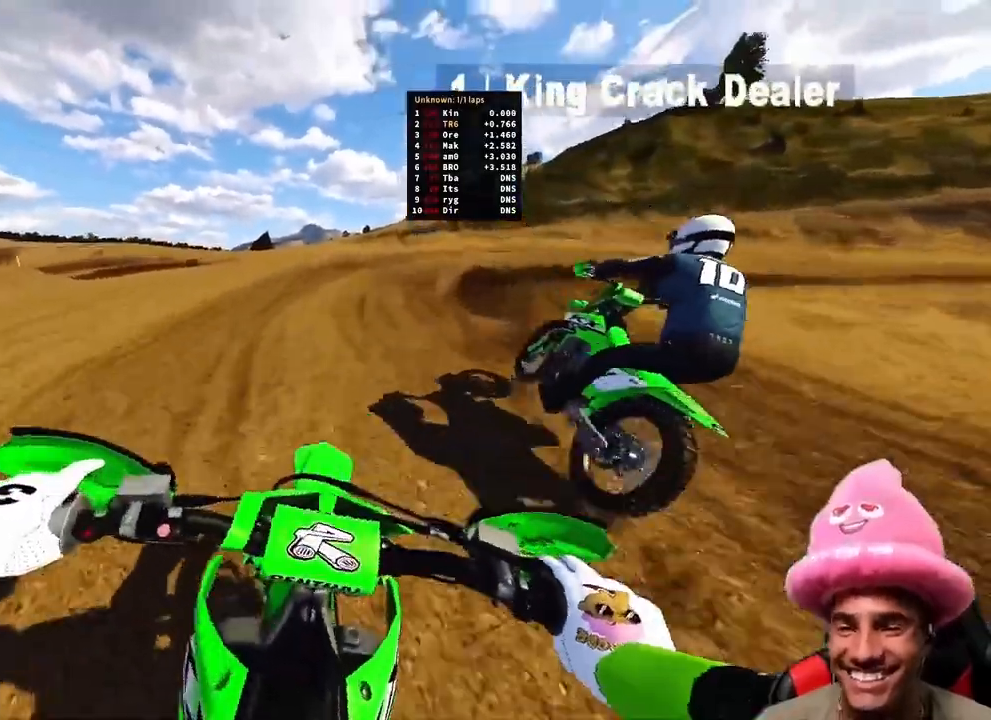
Gameplay with a controller (PlayStation layout); each line is a JSON object with the inputs held at the frame after it. "events" lists button and stick changes between this image and that frame as [ms after this image, input, new state], when the widget could be followed in between.
{"buttons": ["R2"], "left_stick": "up-right", "right_stick": "center", "events": [[267, "right_stick", "center"]]}
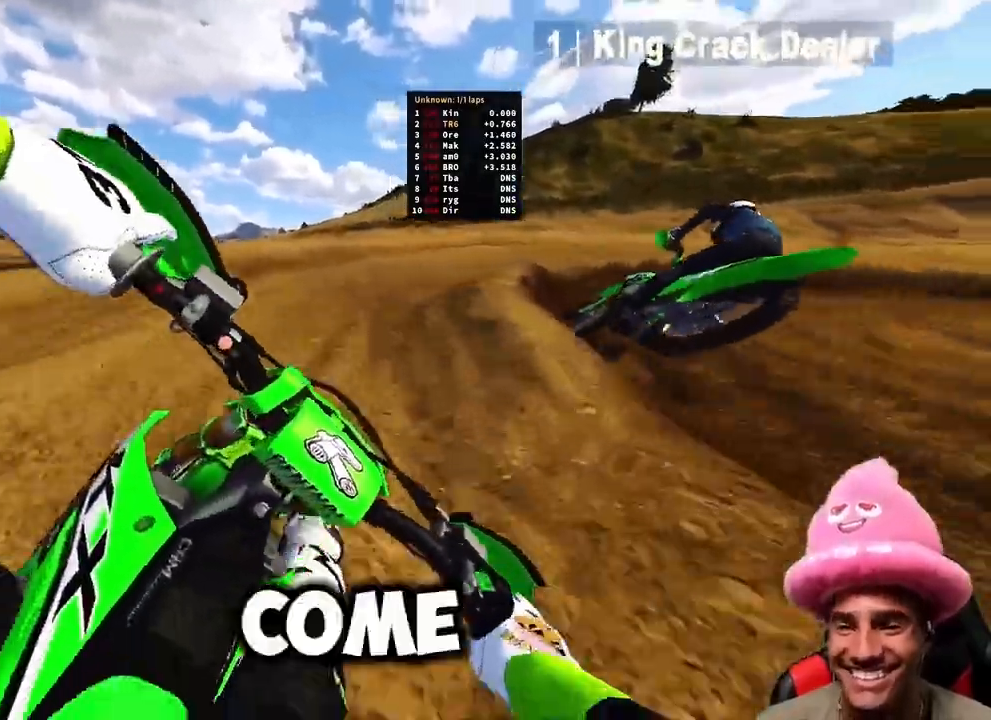
{"buttons": [], "left_stick": "up-right", "right_stick": "down-left"}
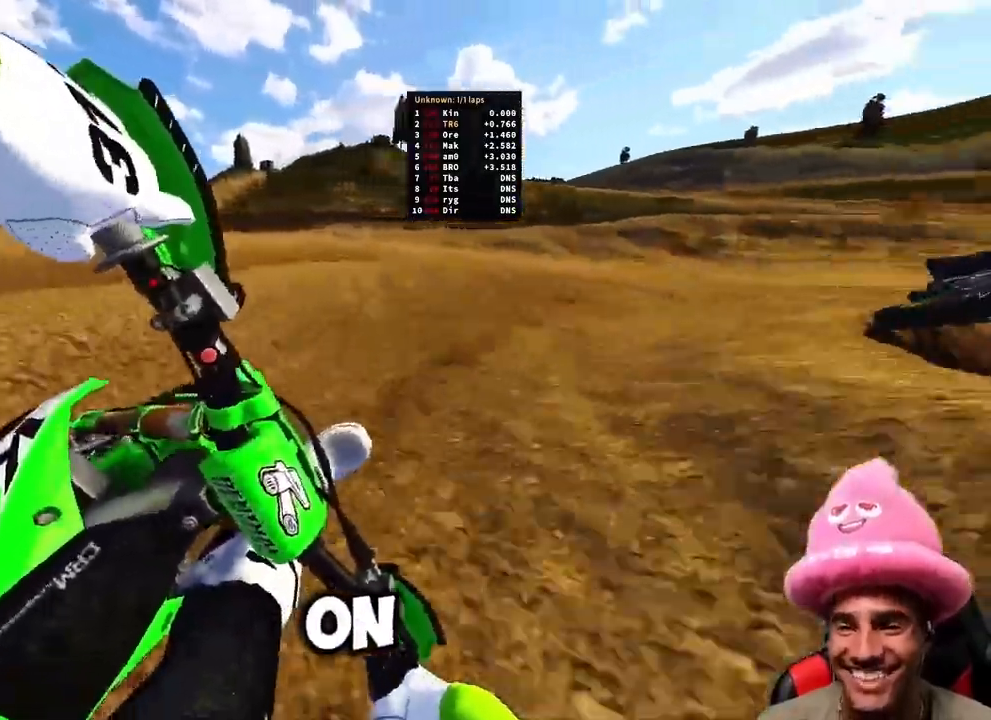
{"buttons": ["R2"], "left_stick": "up-right", "right_stick": "up-left"}
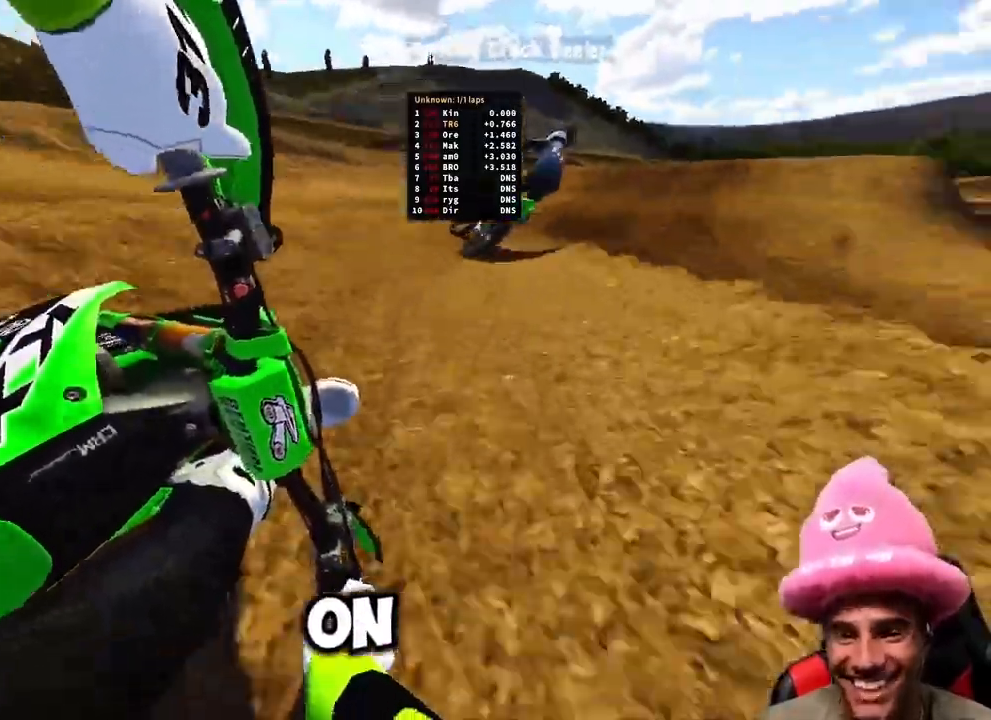
{"buttons": ["R2"], "left_stick": "up-right", "right_stick": "up-left", "events": [[350, "R3", "down"], [467, "R3", "up"]]}
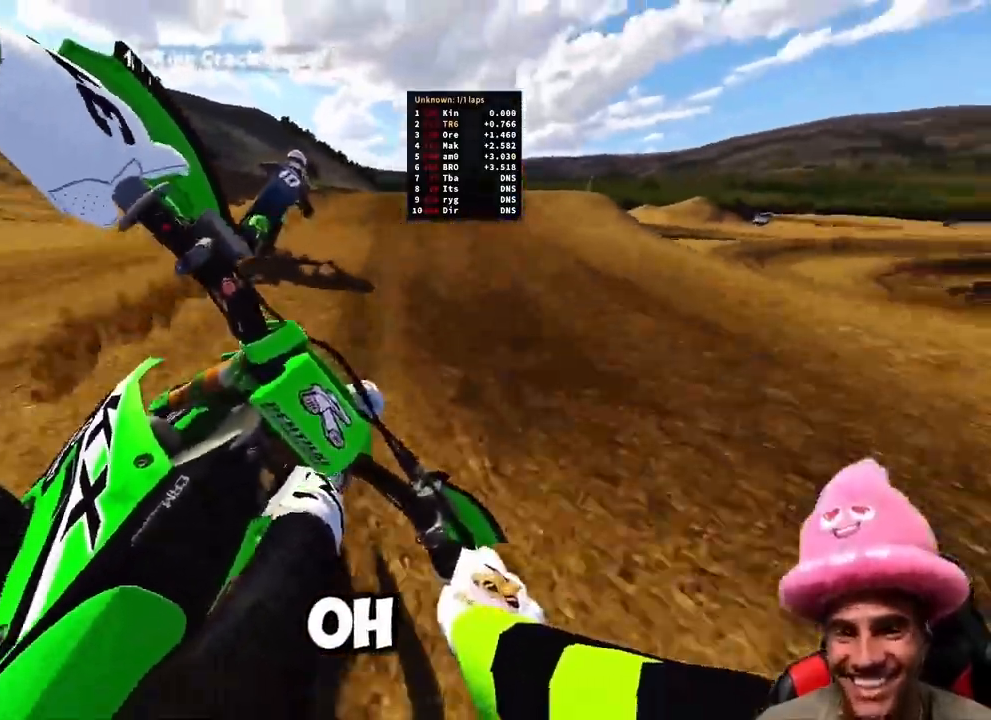
{"buttons": ["R2"], "left_stick": "up", "right_stick": "up-left", "events": [[300, "left_stick", "up"]]}
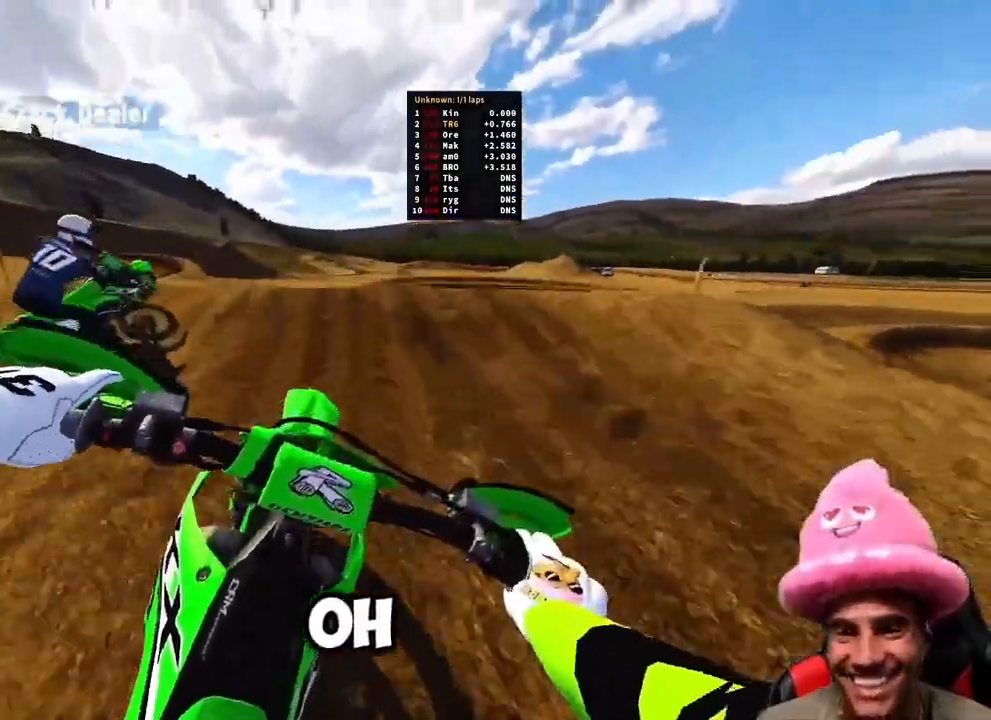
{"buttons": ["R2", "R3"], "left_stick": "up", "right_stick": "up-left", "events": [[150, "R3", "down"], [233, "R3", "up"], [233, "right_stick", "up"], [483, "right_stick", "up-left"], [500, "R3", "down"]]}
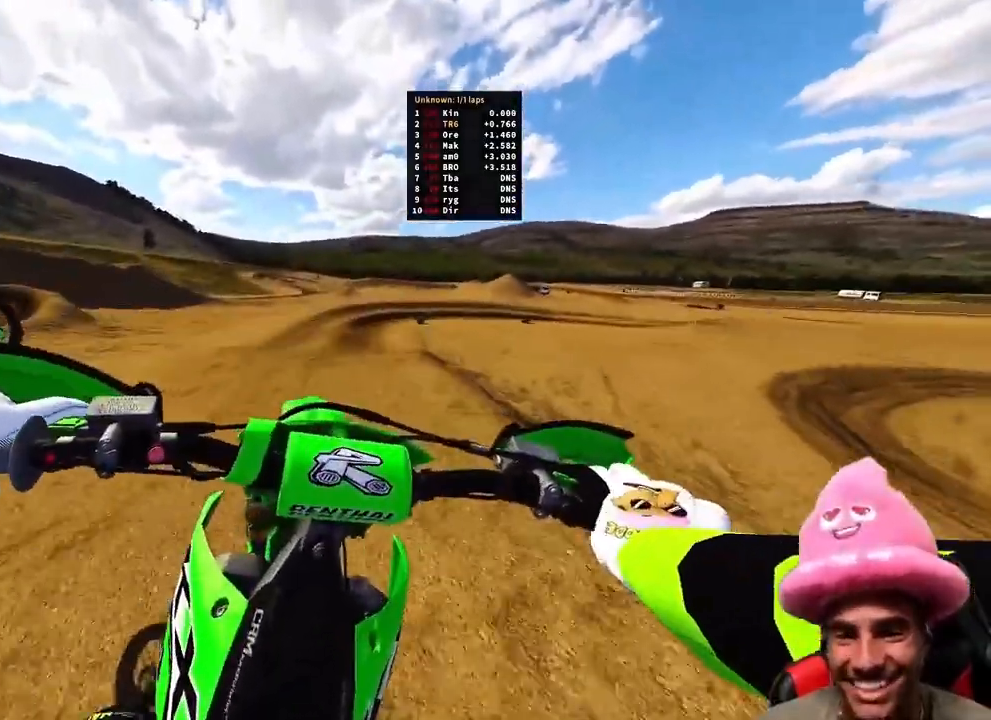
{"buttons": ["R2"], "left_stick": "up", "right_stick": "up", "events": [[133, "R3", "up"], [133, "right_stick", "up"], [367, "L2", "down"], [417, "L2", "up"]]}
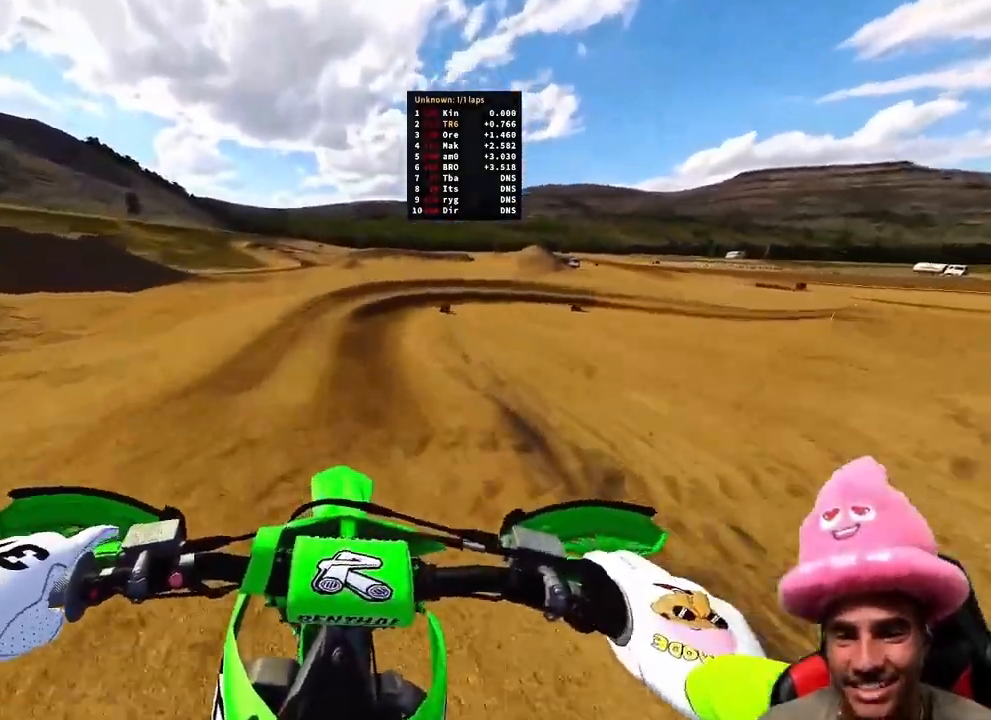
{"buttons": ["R2"], "left_stick": "up", "right_stick": "up", "events": [[33, "left_stick", "center"], [250, "left_stick", "up-left"], [450, "left_stick", "up"]]}
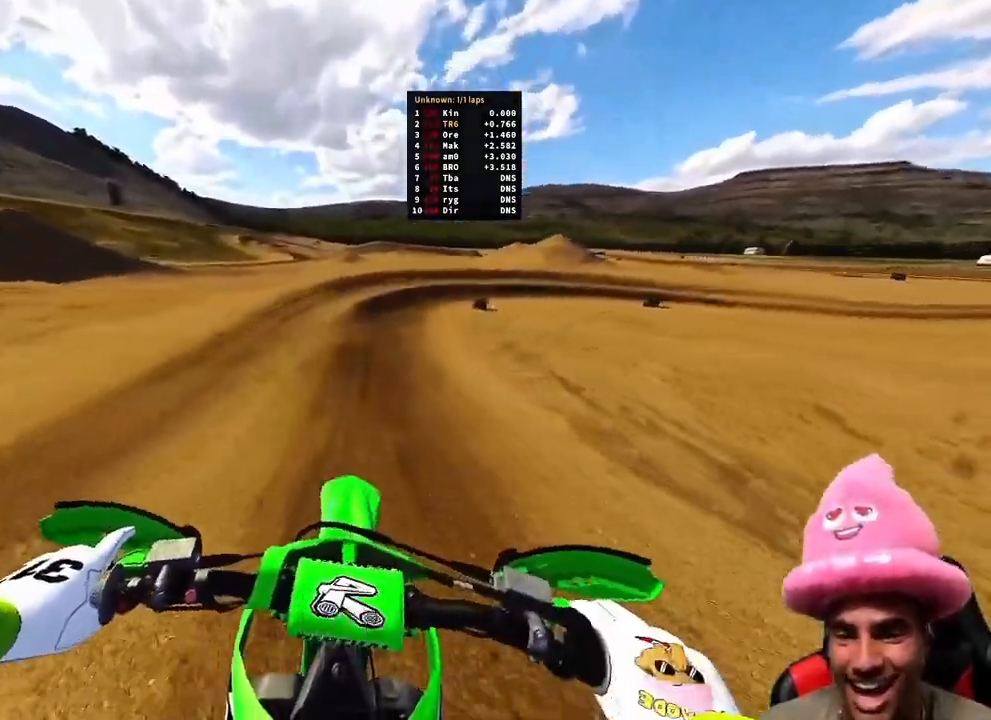
{"buttons": ["R2"], "left_stick": "up-right", "right_stick": "center", "events": [[300, "right_stick", "center"], [500, "left_stick", "up-right"]]}
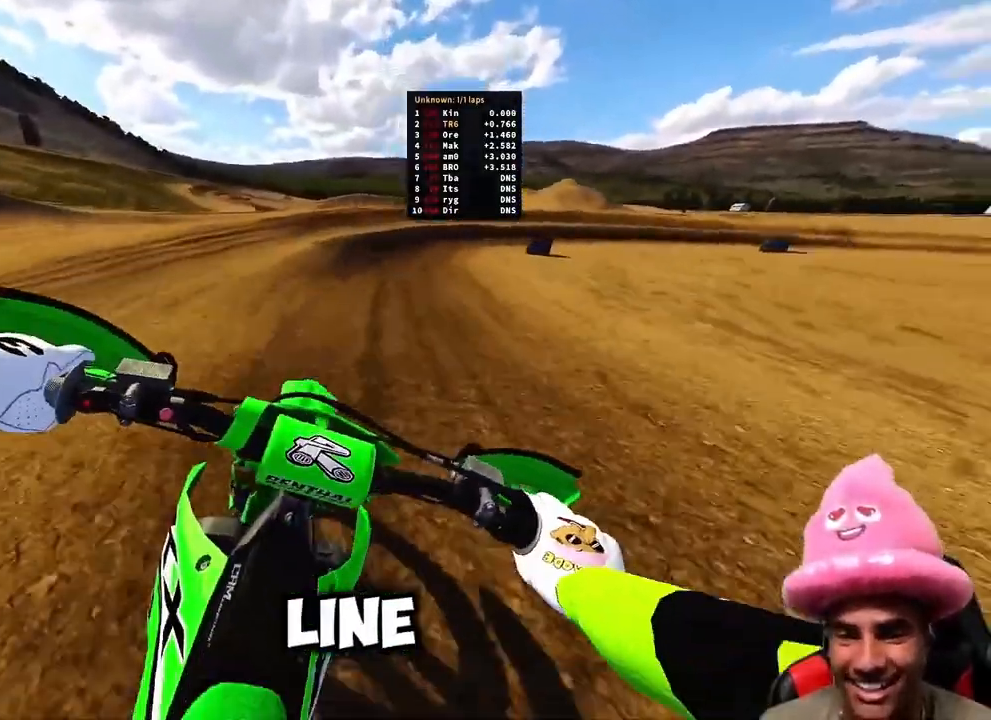
{"buttons": ["R2"], "left_stick": "up-right", "right_stick": "center", "events": []}
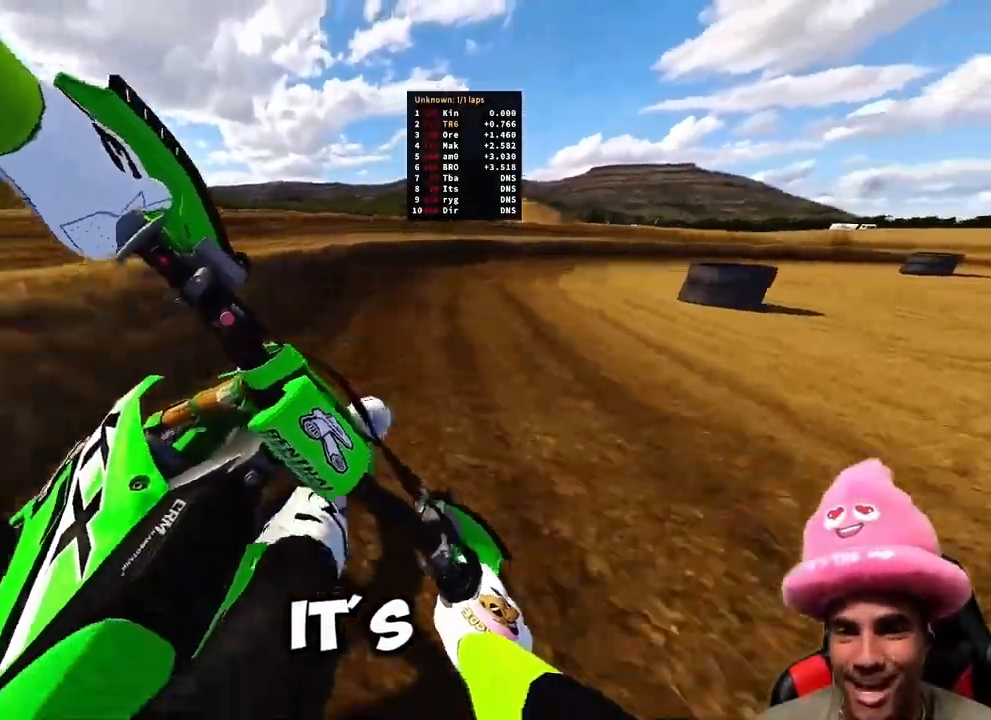
{"buttons": ["R2"], "left_stick": "up-right", "right_stick": "left", "events": [[200, "right_stick", "left"]]}
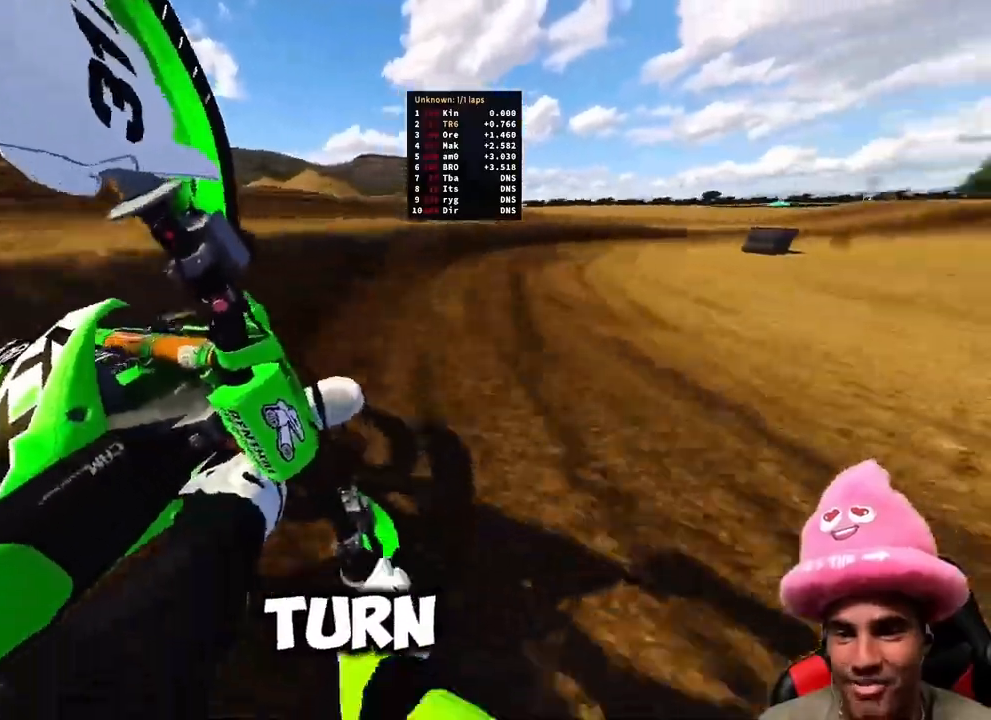
{"buttons": ["R2"], "left_stick": "up-right", "right_stick": "left", "events": []}
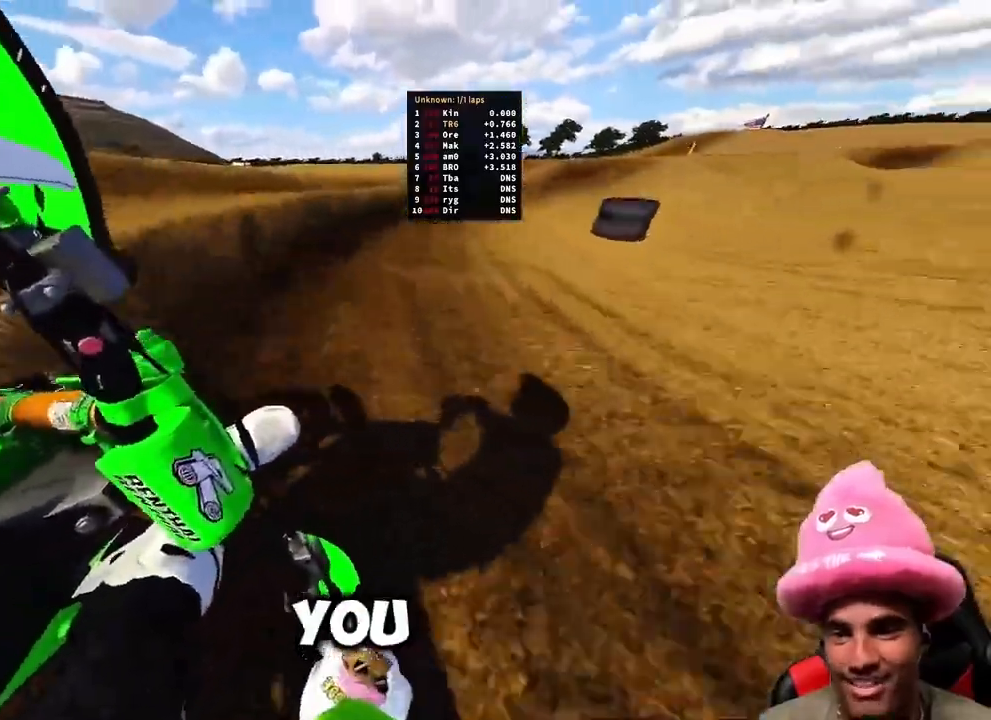
{"buttons": ["R2"], "left_stick": "up-right", "right_stick": "left", "events": []}
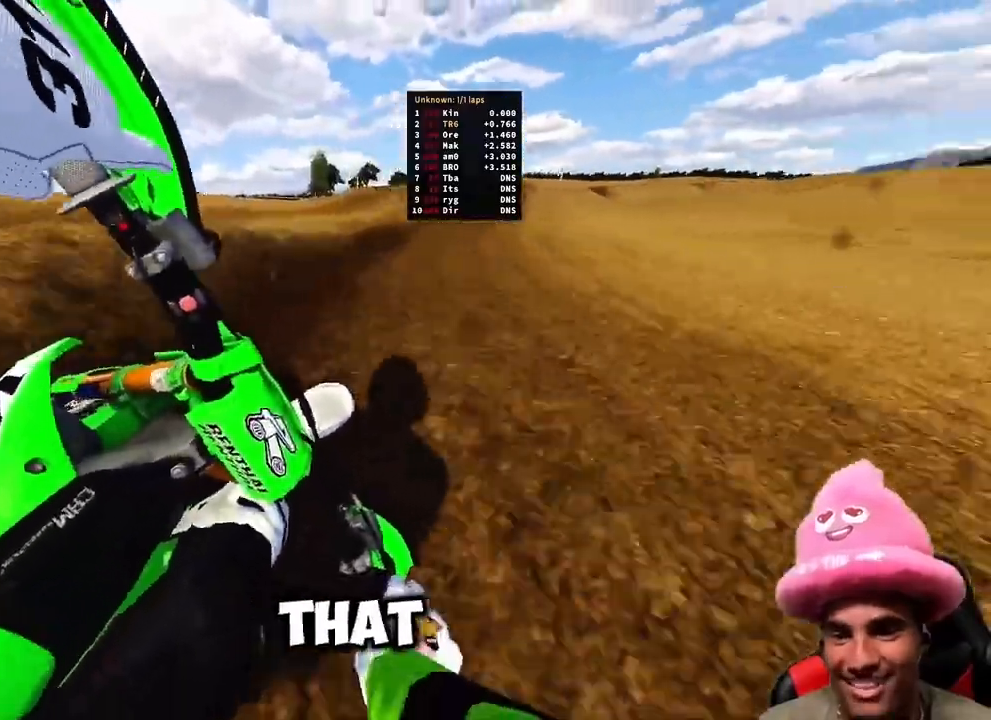
{"buttons": ["R2"], "left_stick": "up-right", "right_stick": "left", "events": []}
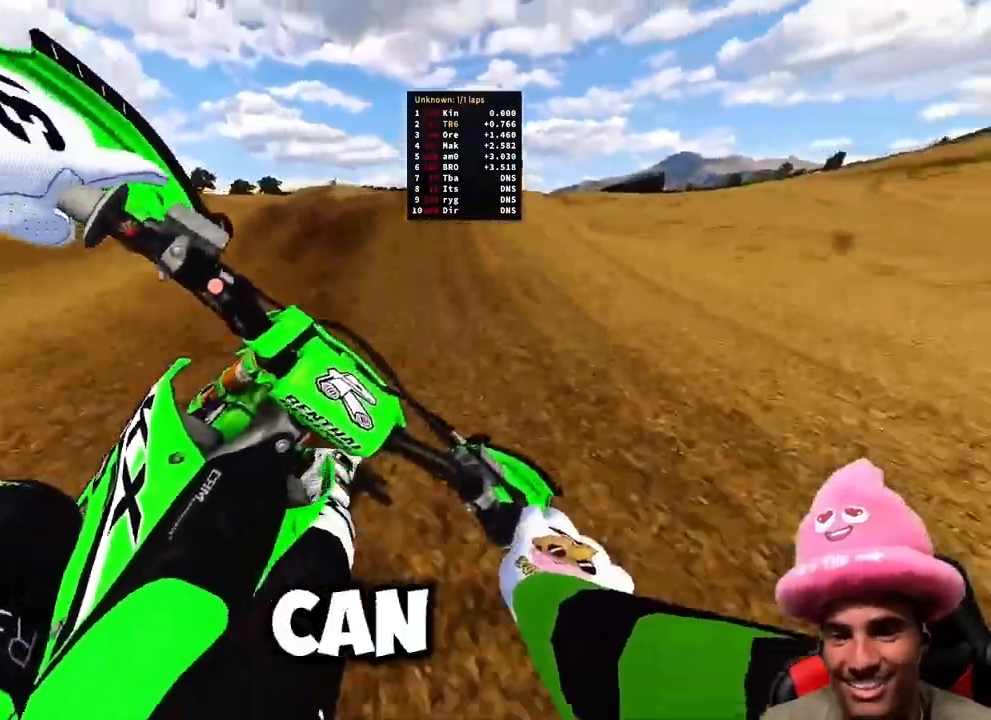
{"buttons": ["R2", "R3"], "left_stick": "up-right", "right_stick": "down", "events": [[100, "right_stick", "up-left"], [300, "R3", "down"], [333, "right_stick", "down-left"], [400, "R3", "up"], [400, "right_stick", "down"], [467, "R3", "down"]]}
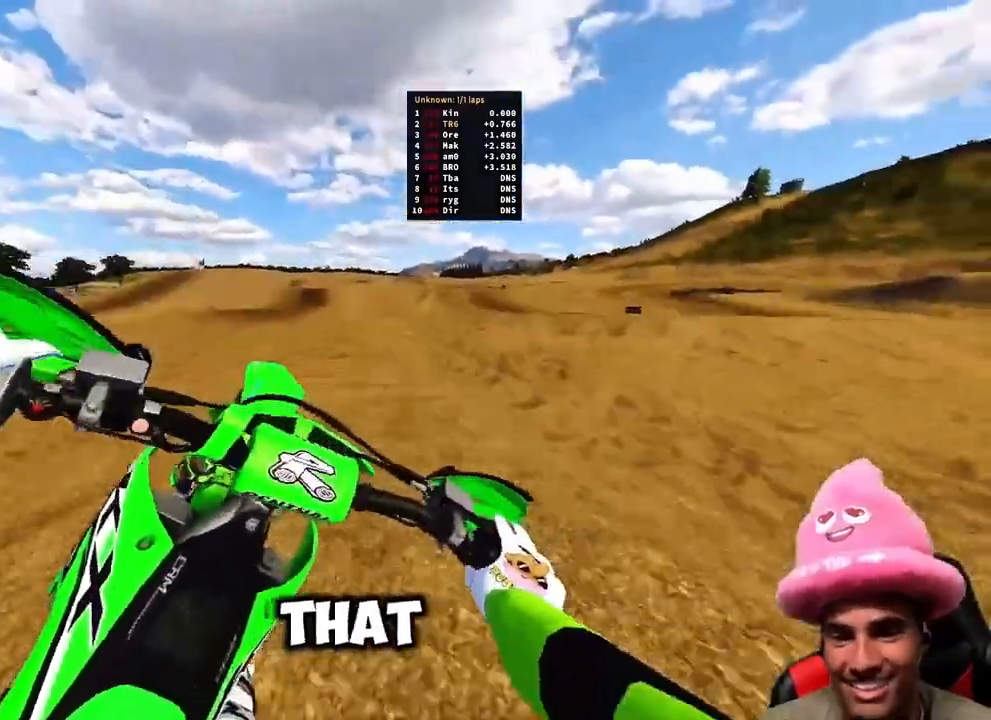
{"buttons": ["R2"], "left_stick": "left", "right_stick": "up", "events": [[83, "R3", "up"], [83, "right_stick", "down-right"], [183, "left_stick", "up-left"], [183, "right_stick", "right"], [233, "R2", "up"], [367, "R2", "down"], [383, "right_stick", "up"], [467, "left_stick", "left"]]}
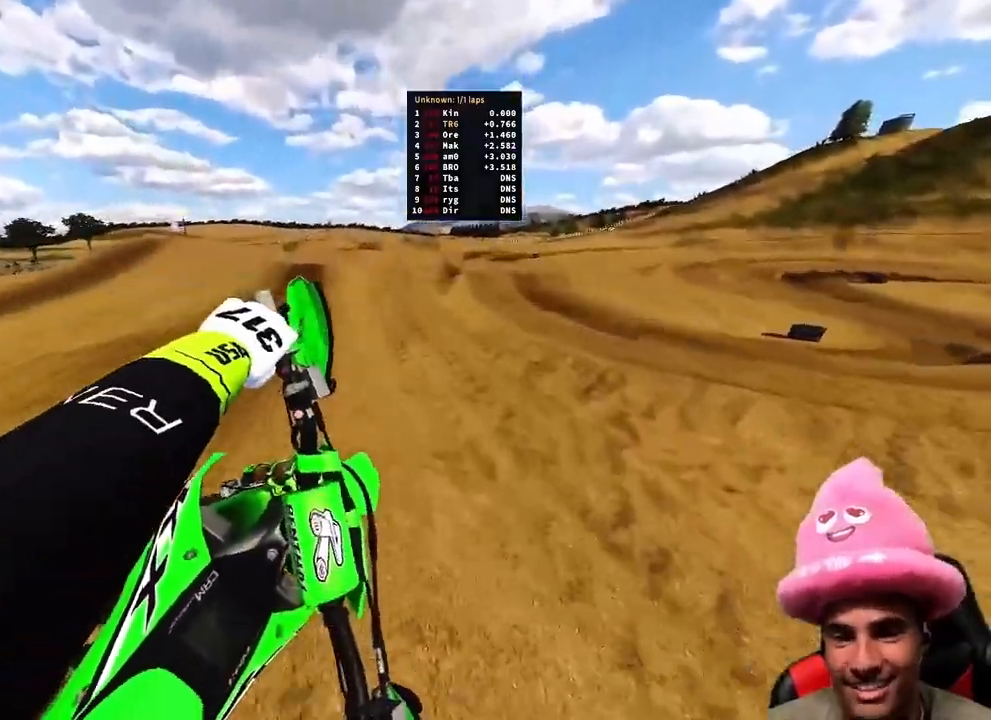
{"buttons": ["R2"], "left_stick": "left", "right_stick": "up", "events": []}
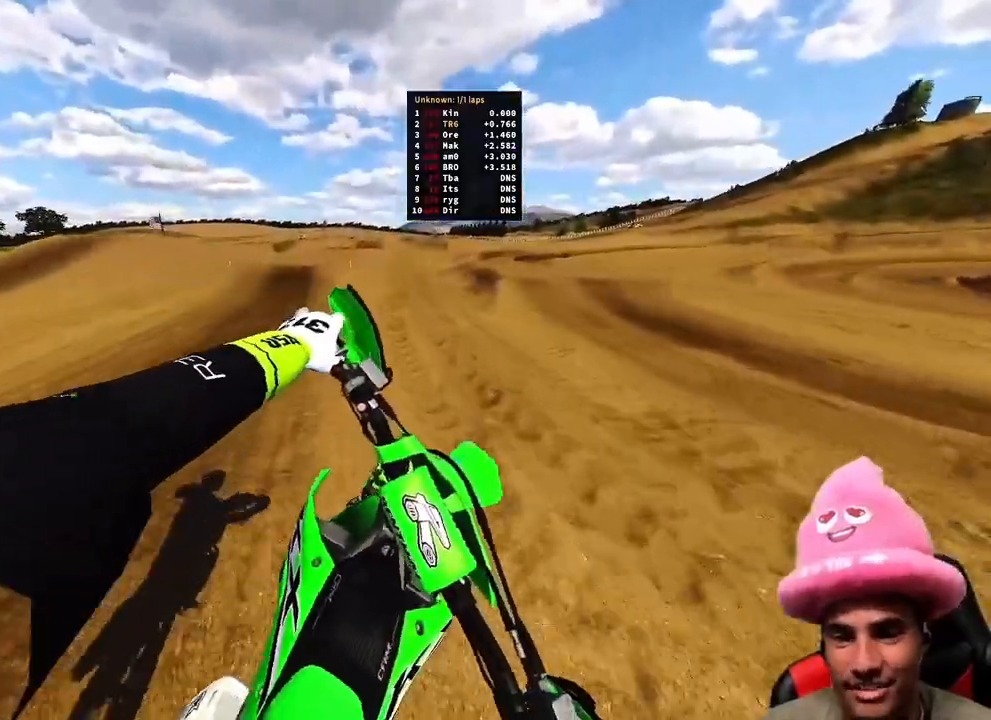
{"buttons": ["R2"], "left_stick": "up-left", "right_stick": "center", "events": [[33, "left_stick", "up-left"], [500, "right_stick", "center"]]}
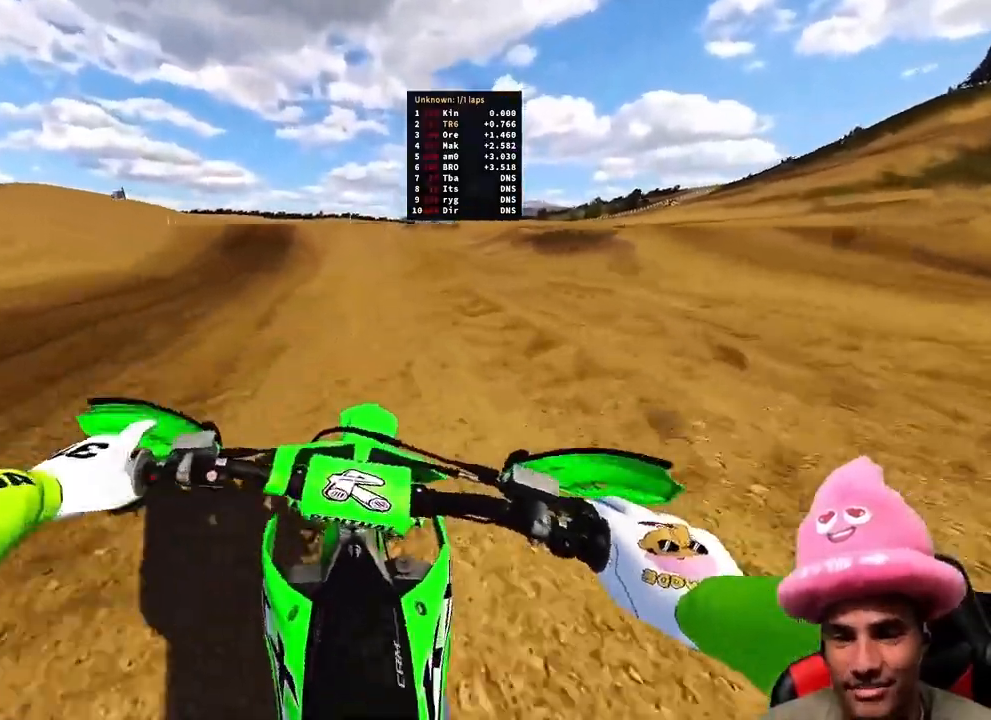
{"buttons": ["R2"], "left_stick": "up", "right_stick": "down-right"}
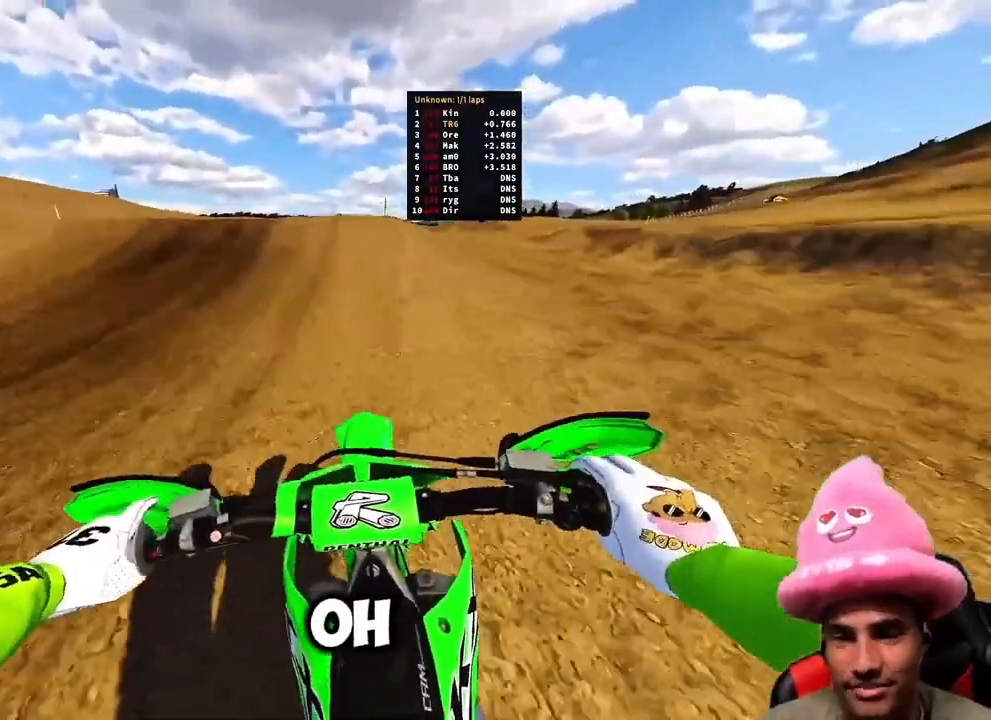
{"buttons": ["R2"], "left_stick": "up-right", "right_stick": "down-right", "events": [[217, "left_stick", "up-right"], [217, "right_stick", "right"], [317, "R3", "down"], [383, "right_stick", "down-right"], [400, "R3", "up"]]}
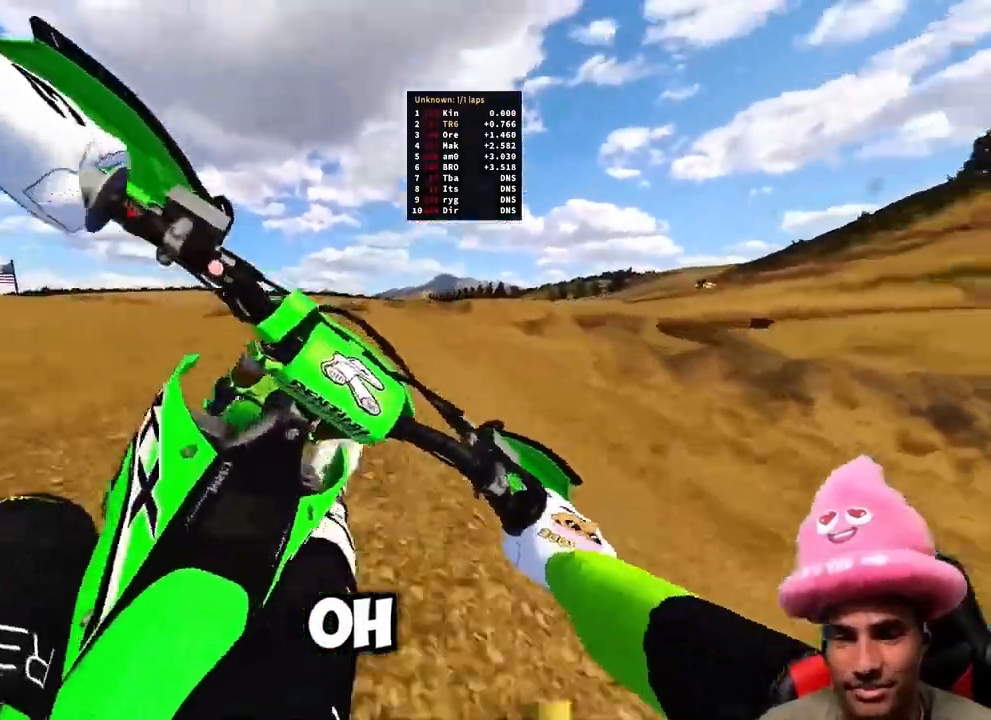
{"buttons": [], "left_stick": "up-left", "right_stick": "center", "events": [[50, "left_stick", "up-left"], [300, "right_stick", "center"], [500, "R2", "up"]]}
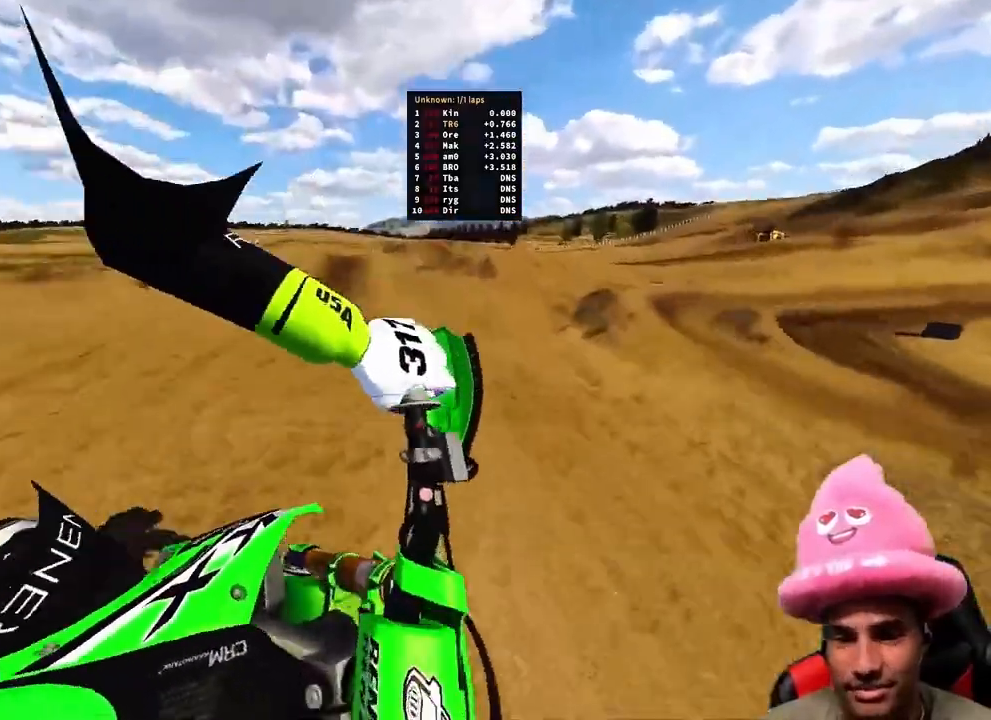
{"buttons": ["R2"], "left_stick": "up-right", "right_stick": "center", "events": [[17, "R2", "down"], [433, "left_stick", "up-right"]]}
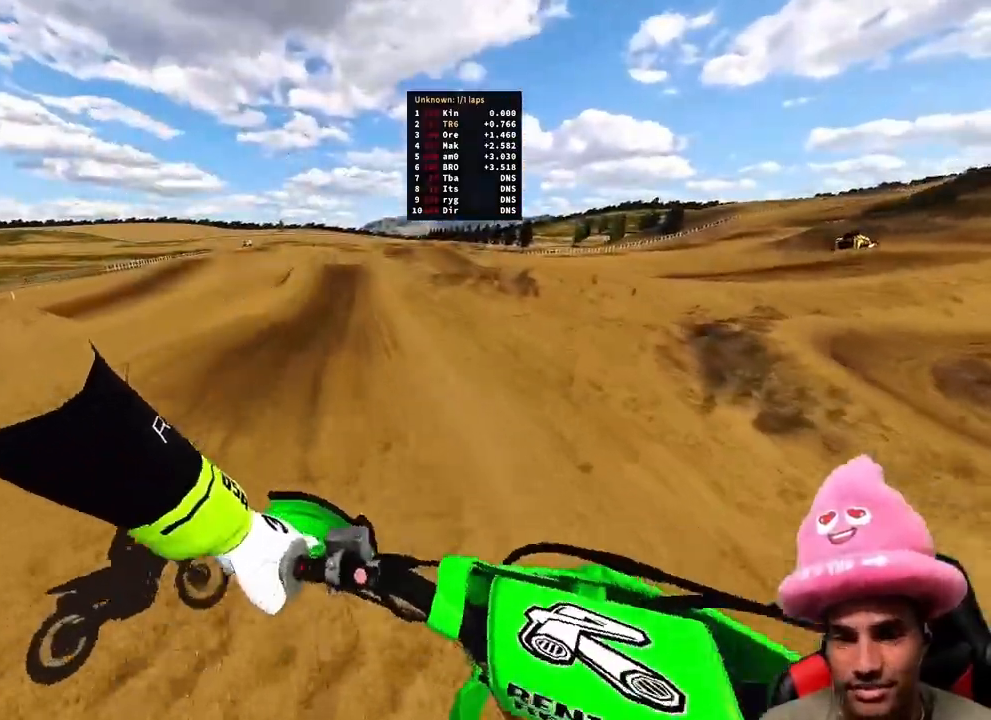
{"buttons": ["R2"], "left_stick": "up-right", "right_stick": "up"}
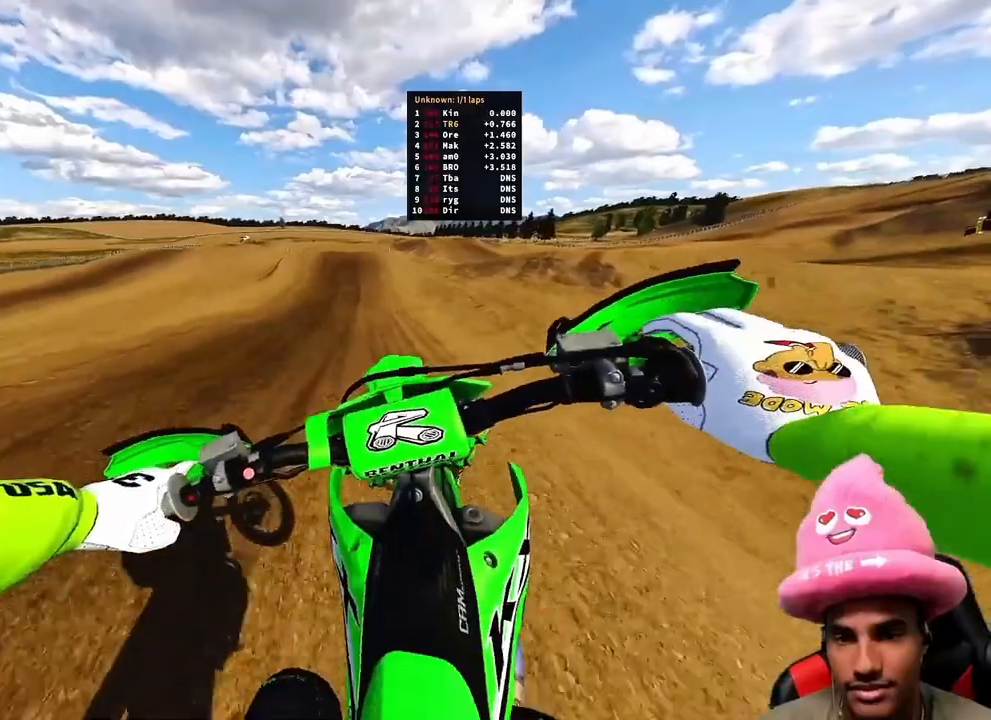
{"buttons": ["R2"], "left_stick": "up-right", "right_stick": "up-left", "events": [[83, "right_stick", "center"], [133, "right_stick", "down-left"], [317, "right_stick", "up-left"]]}
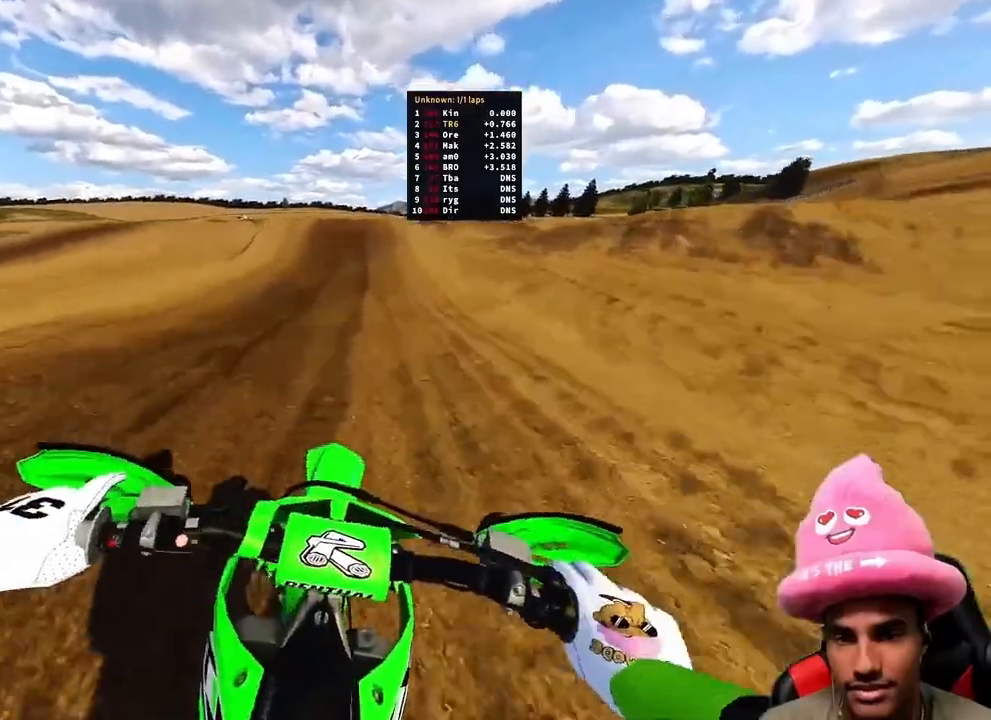
{"buttons": ["R2"], "left_stick": "center", "right_stick": "down-left", "events": [[317, "left_stick", "center"], [317, "right_stick", "center"], [417, "right_stick", "down-left"]]}
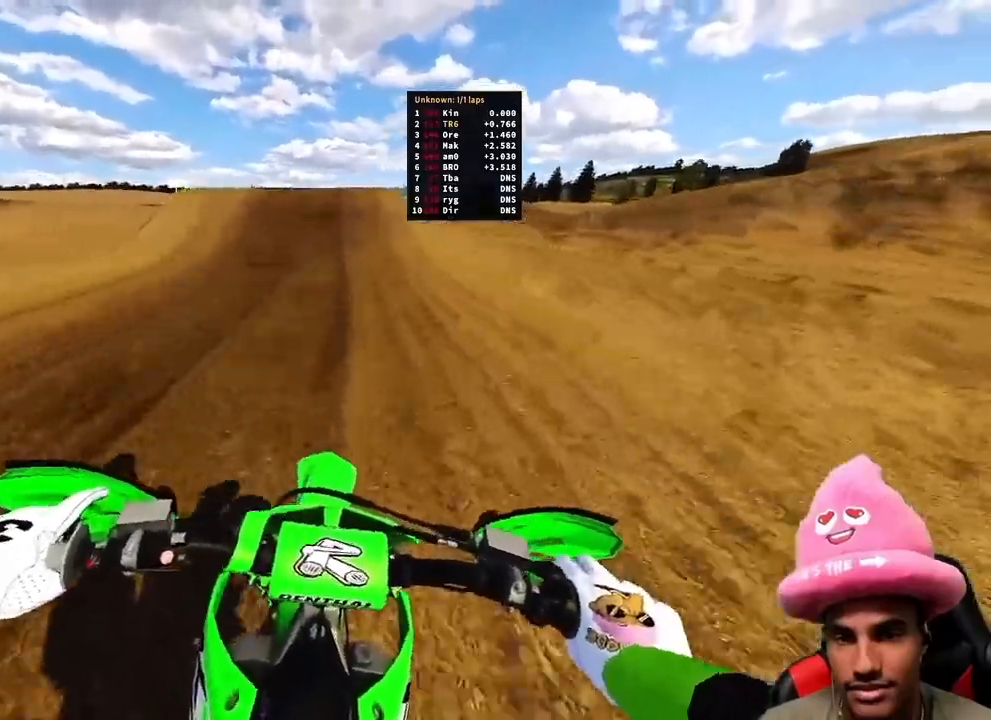
{"buttons": ["R2"], "left_stick": "center", "right_stick": "down-left", "events": []}
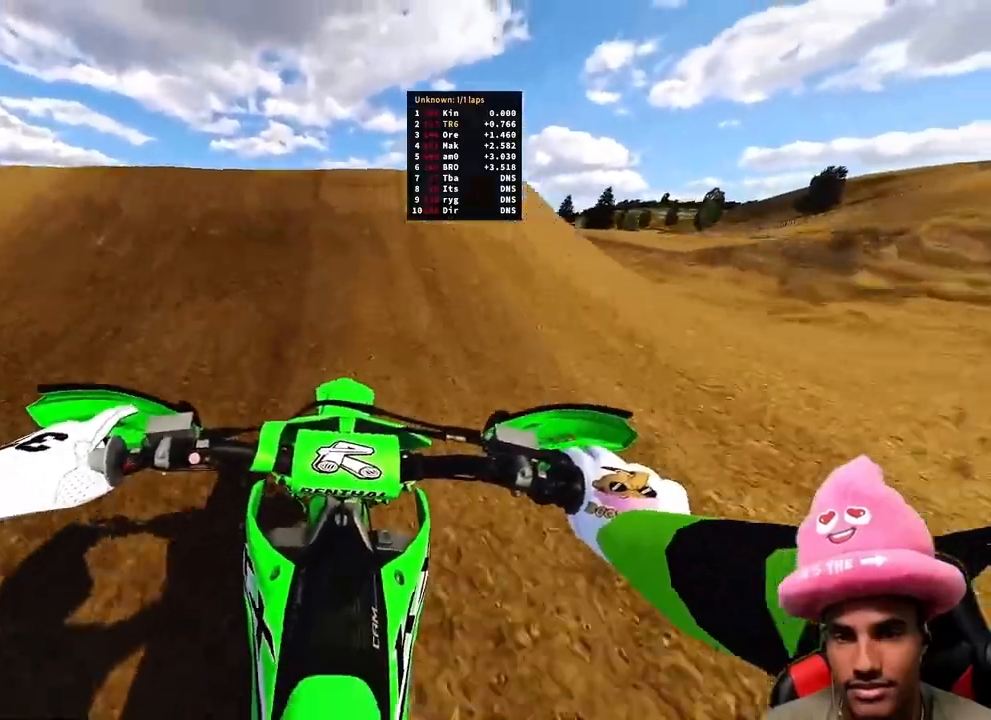
{"buttons": [], "left_stick": "center", "right_stick": "down-right", "events": [[133, "left_stick", "left"], [183, "R3", "down"], [267, "right_stick", "down"], [300, "R3", "up"], [350, "left_stick", "center"], [367, "R2", "up"], [417, "right_stick", "down-right"]]}